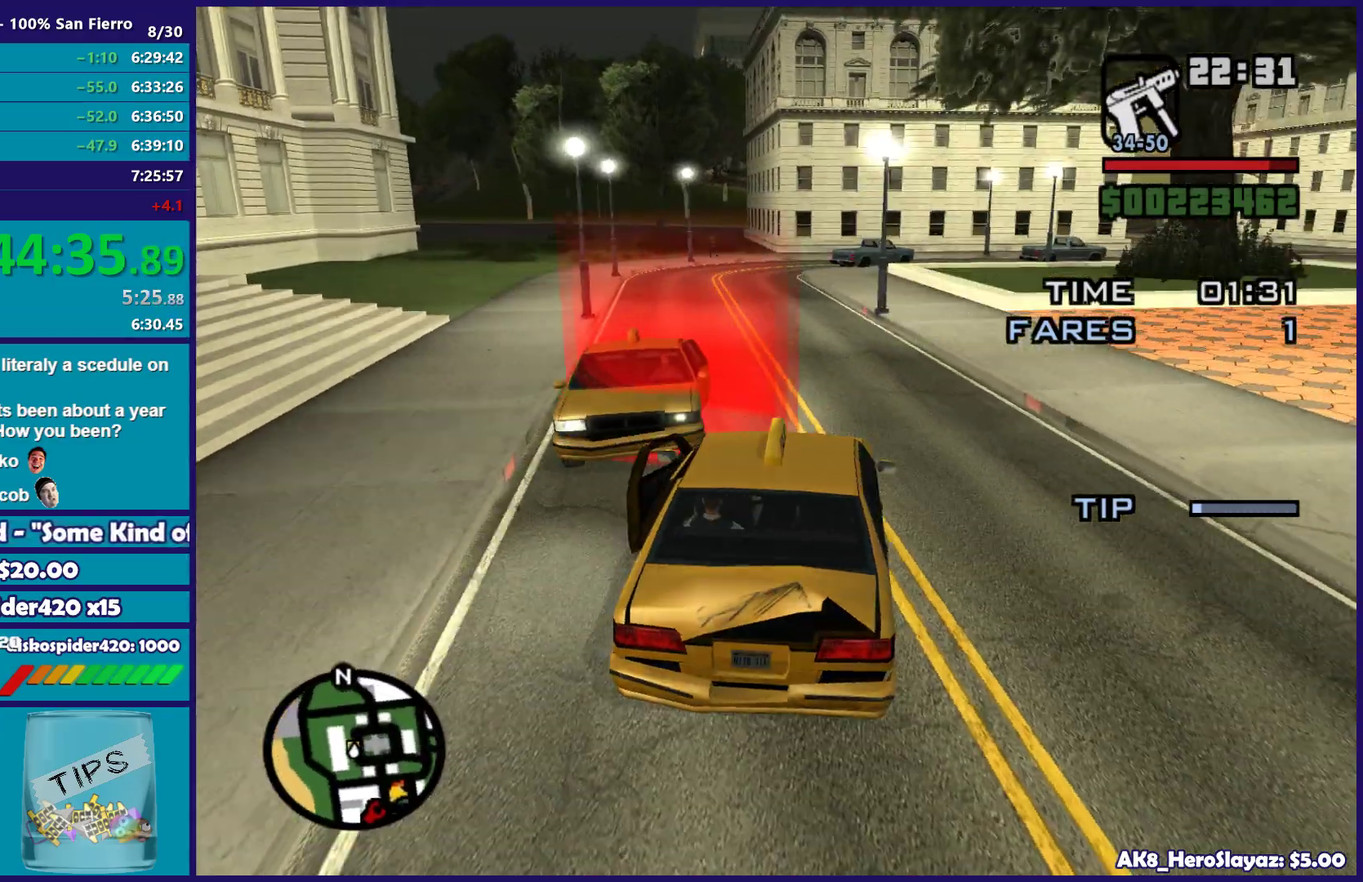
Gameplay with a controller (Xbox layout); each line is a JSON object with the inputs held at the frame after it. "button_events" lists button changes between this image and that frame as [ms after this image, input, new state], when the widget could be followed in between (sticks are given only as held states).
{"buttons": ["R2"], "left_stick": "left", "right_stick": "down", "button_events": [[417, "L2", "up"], [417, "R2", "down"]]}
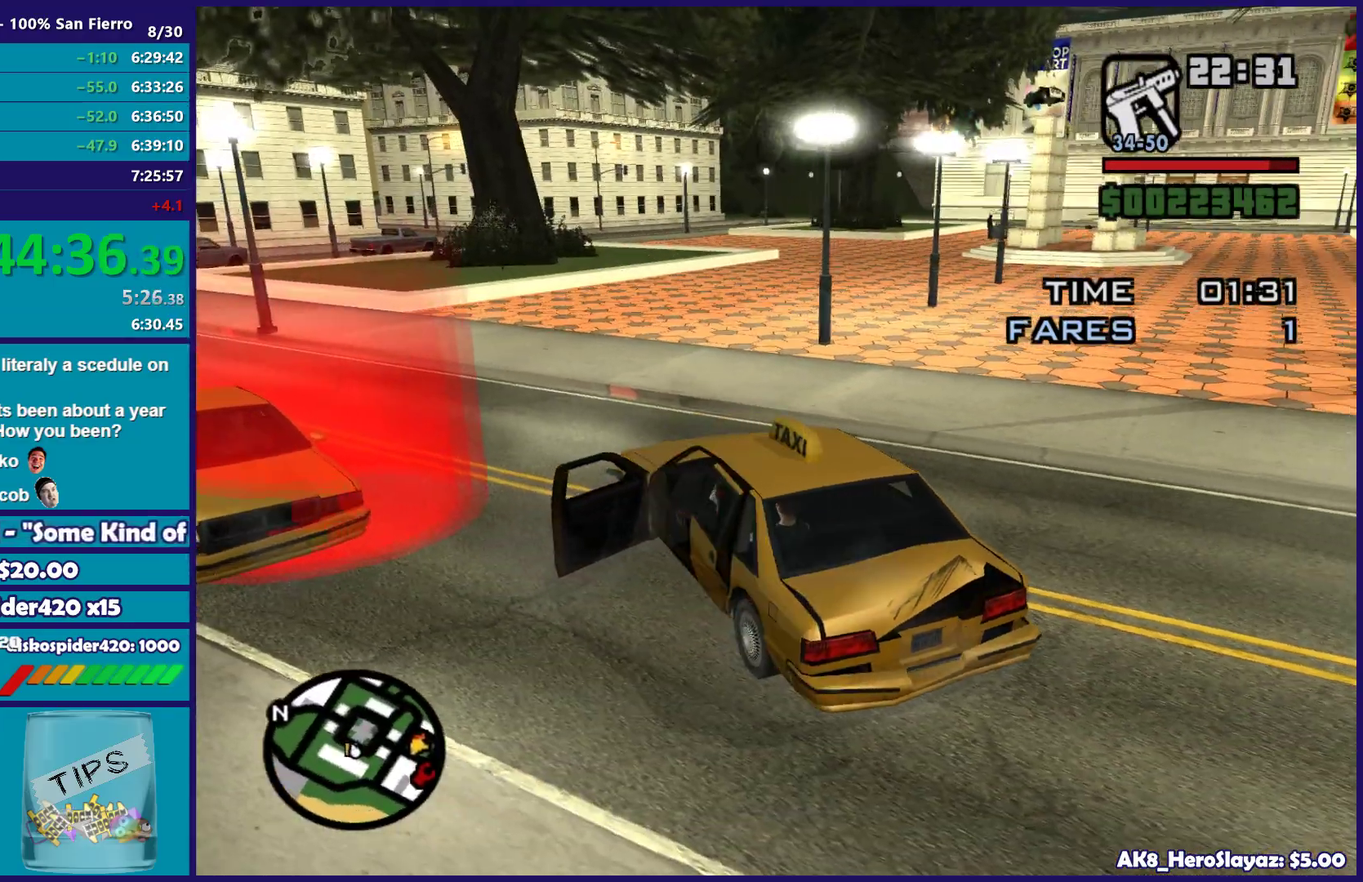
{"buttons": ["R2"], "left_stick": "down-left", "right_stick": "up-right", "button_events": []}
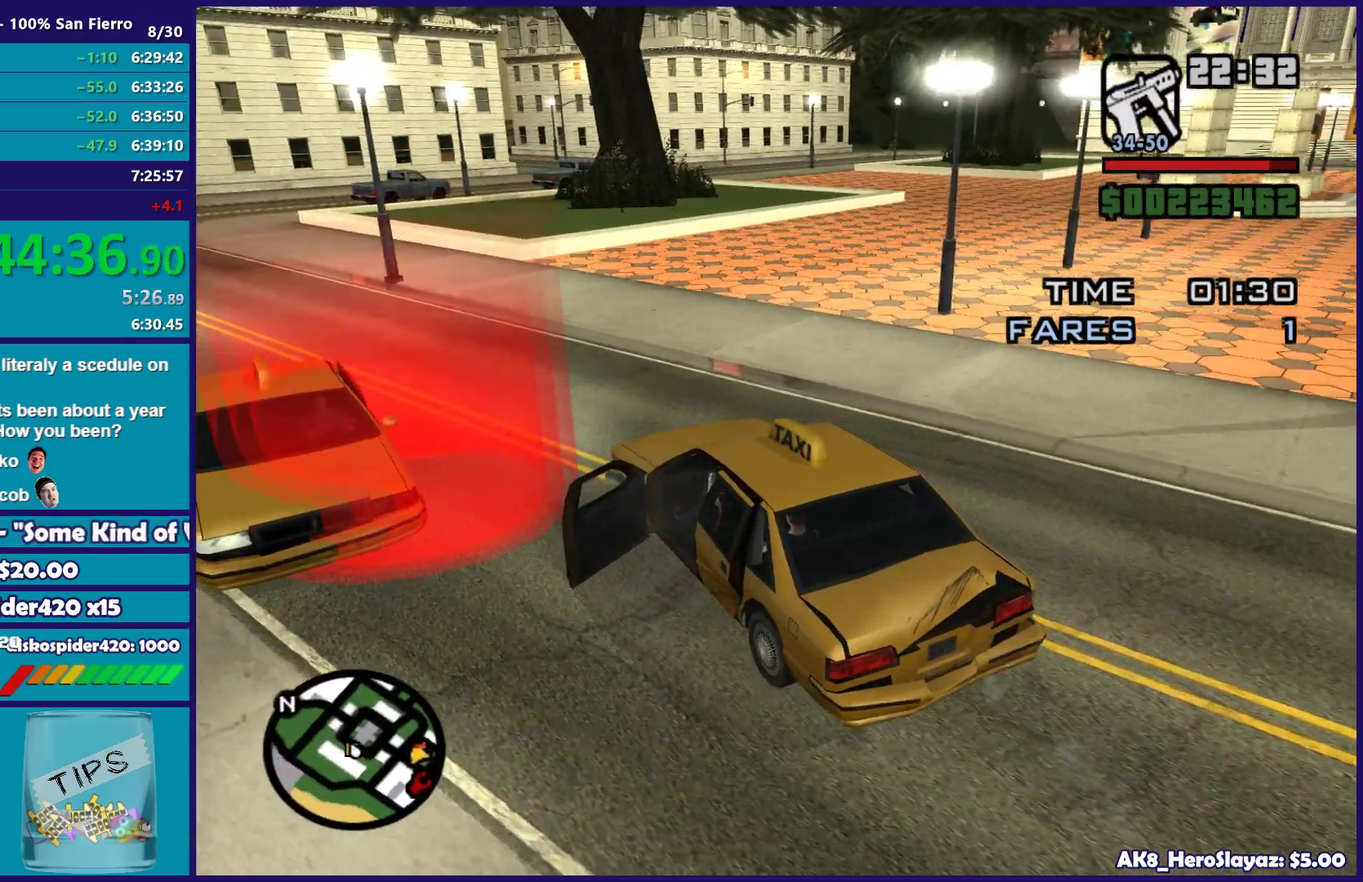
{"buttons": ["L2"], "left_stick": "center", "right_stick": "right", "button_events": [[250, "L2", "down"], [367, "R2", "up"]]}
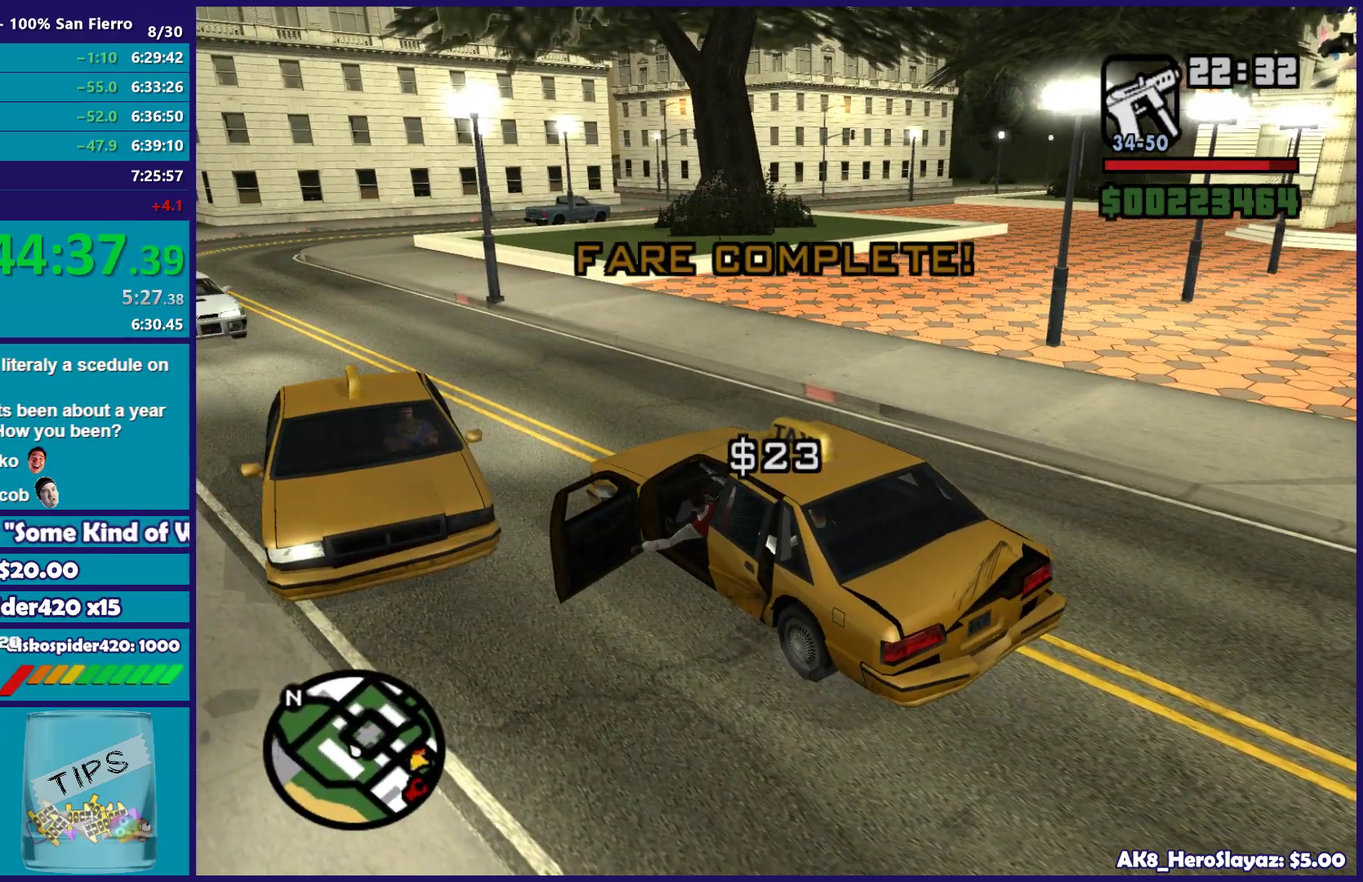
{"buttons": [], "left_stick": "center", "right_stick": "center", "button_events": [[267, "L2", "up"]]}
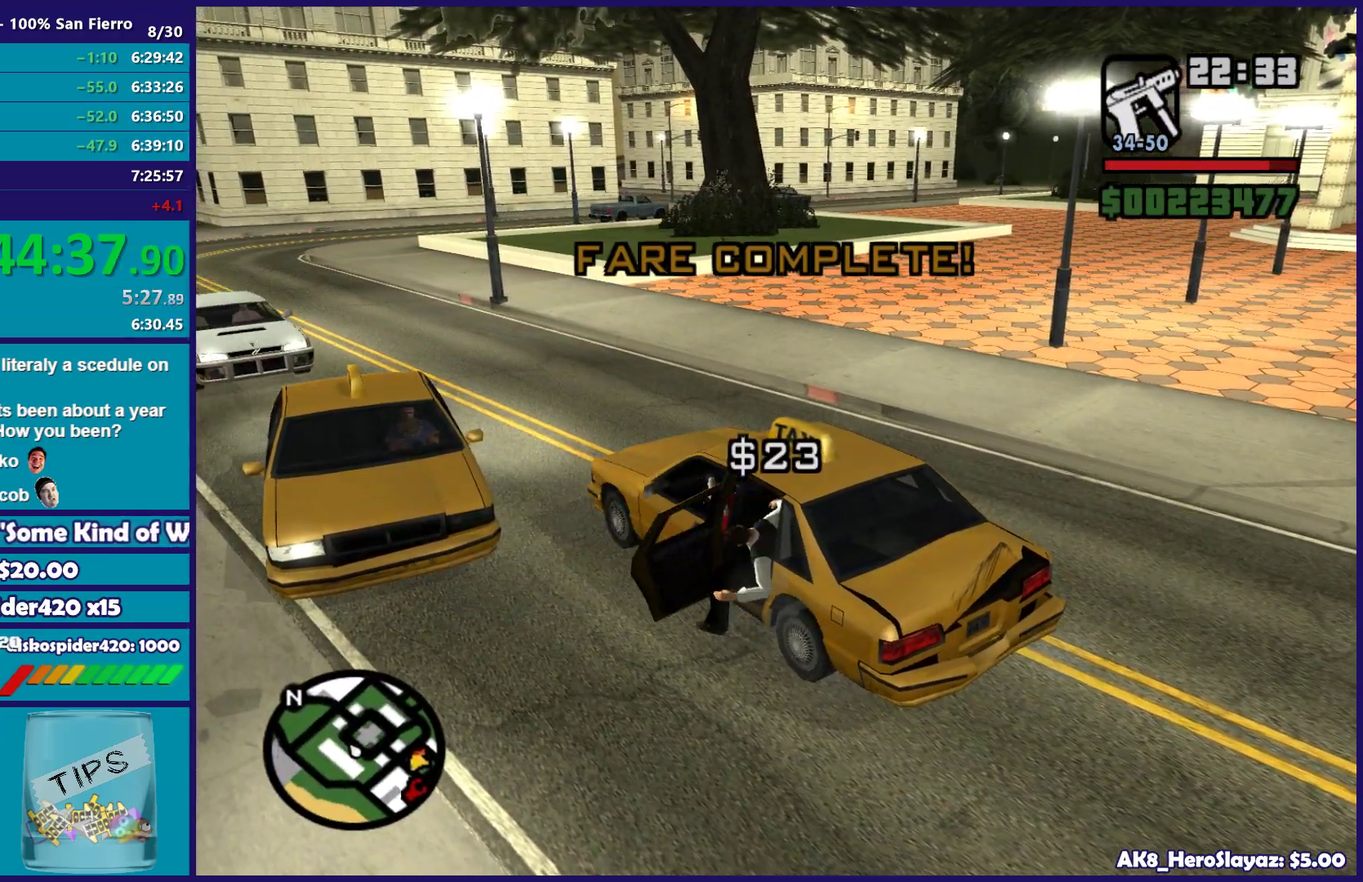
{"buttons": [], "left_stick": "center", "right_stick": "right", "button_events": []}
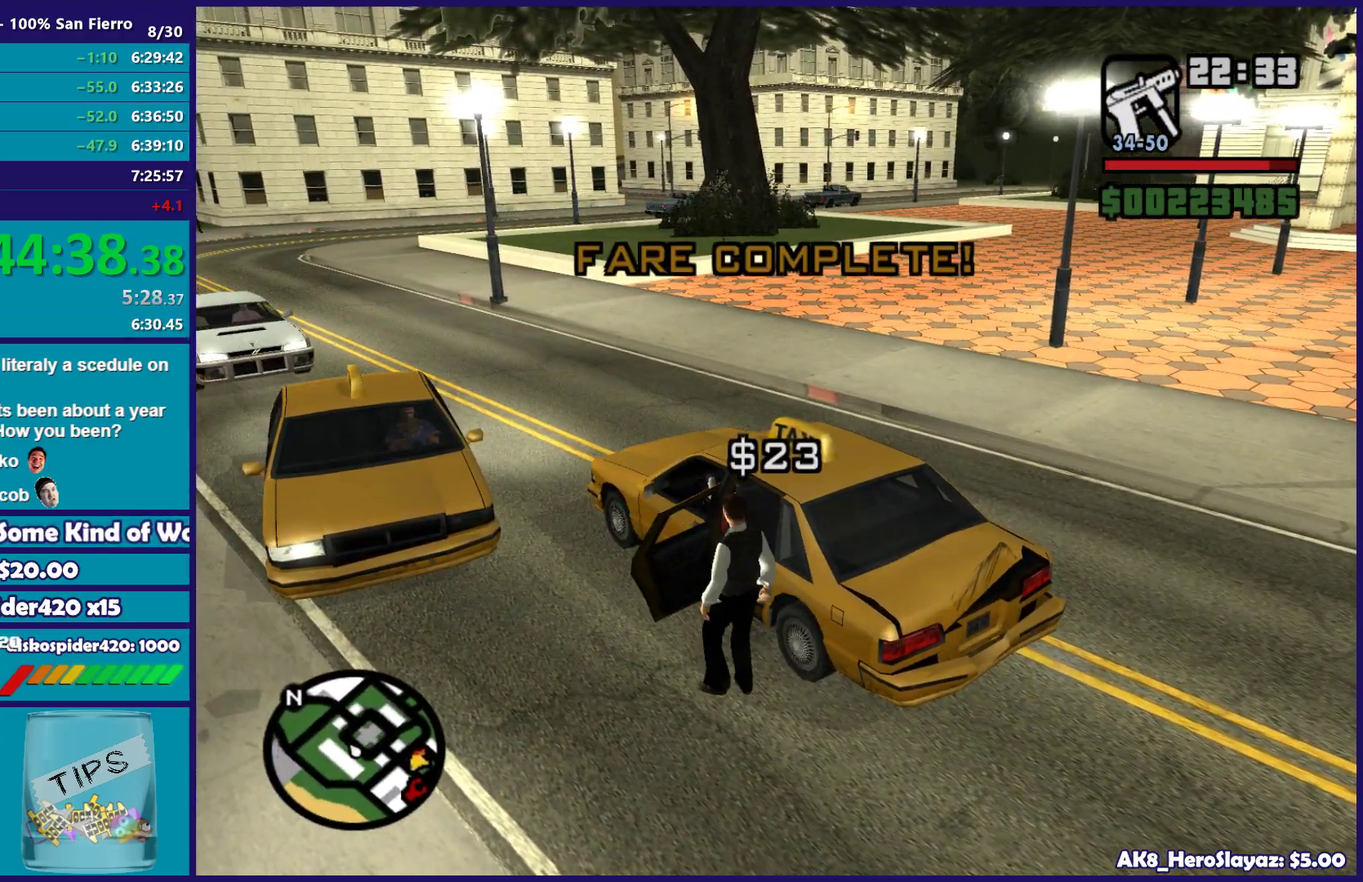
{"buttons": [], "left_stick": "center", "right_stick": "right"}
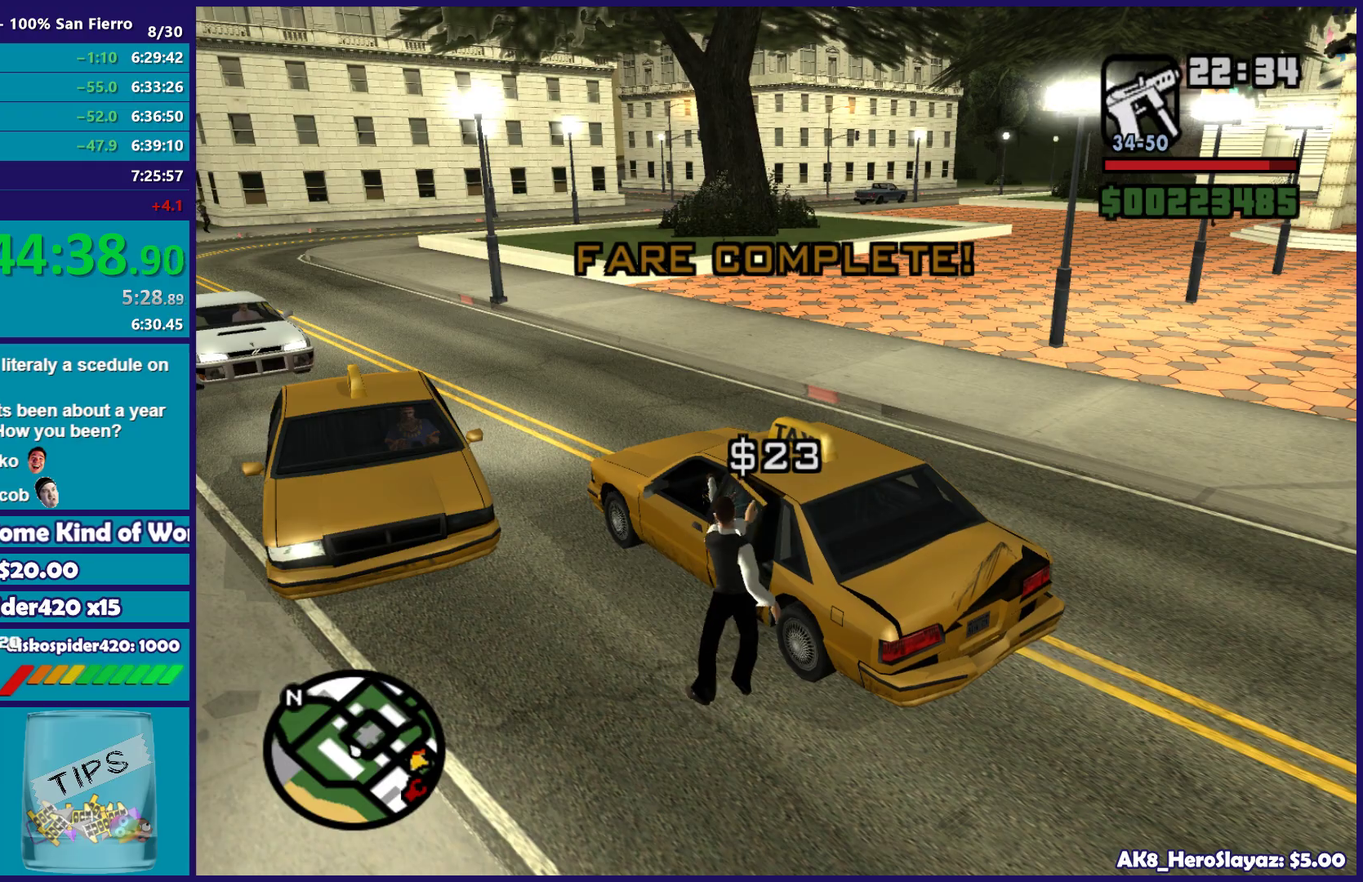
{"buttons": [], "left_stick": "center", "right_stick": "right", "button_events": [[233, "L1", "down"], [317, "L1", "up"]]}
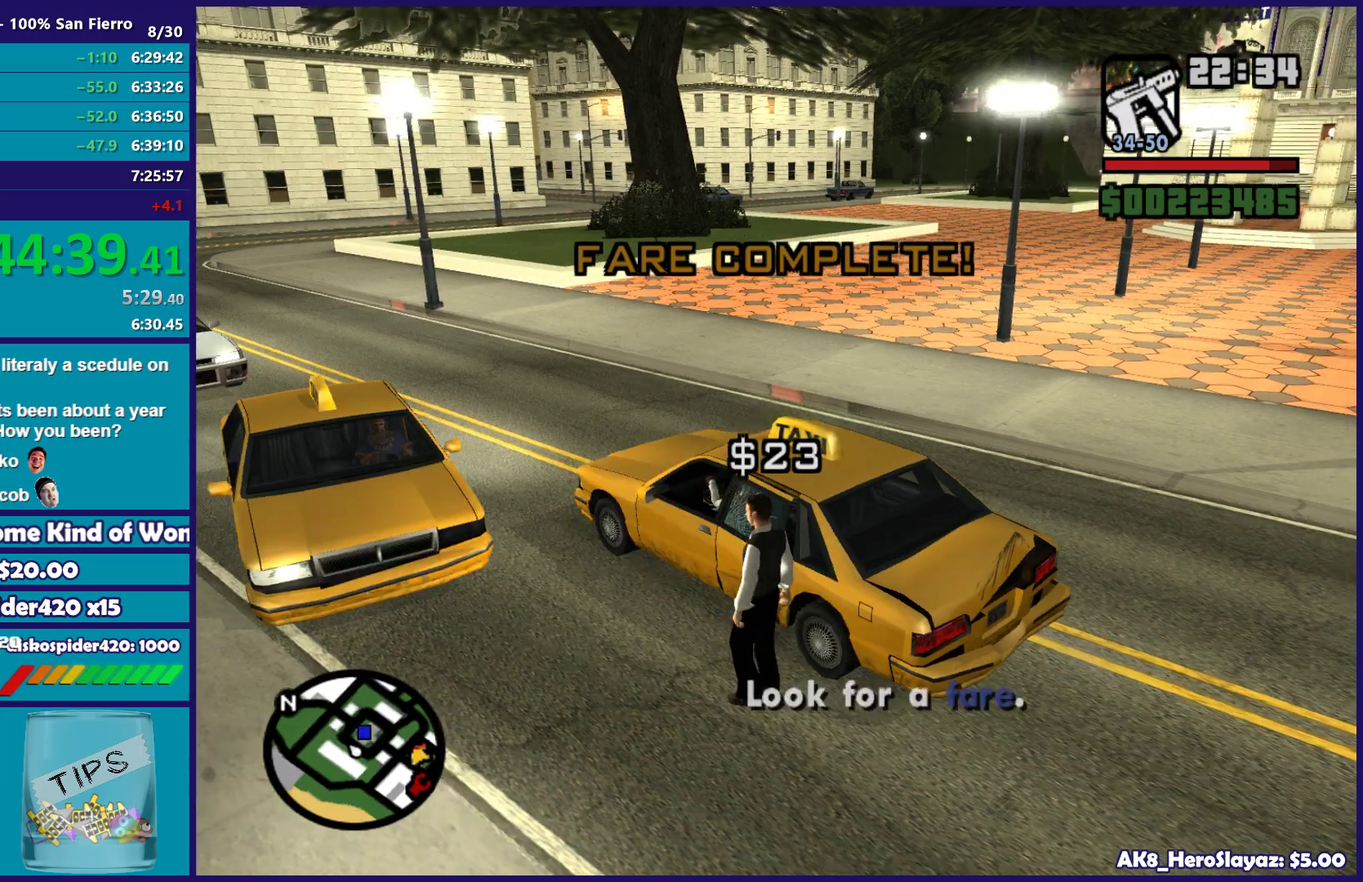
{"buttons": ["L1", "R1"], "left_stick": "center", "right_stick": "up-right", "button_events": [[167, "L1", "down"], [167, "R1", "down"]]}
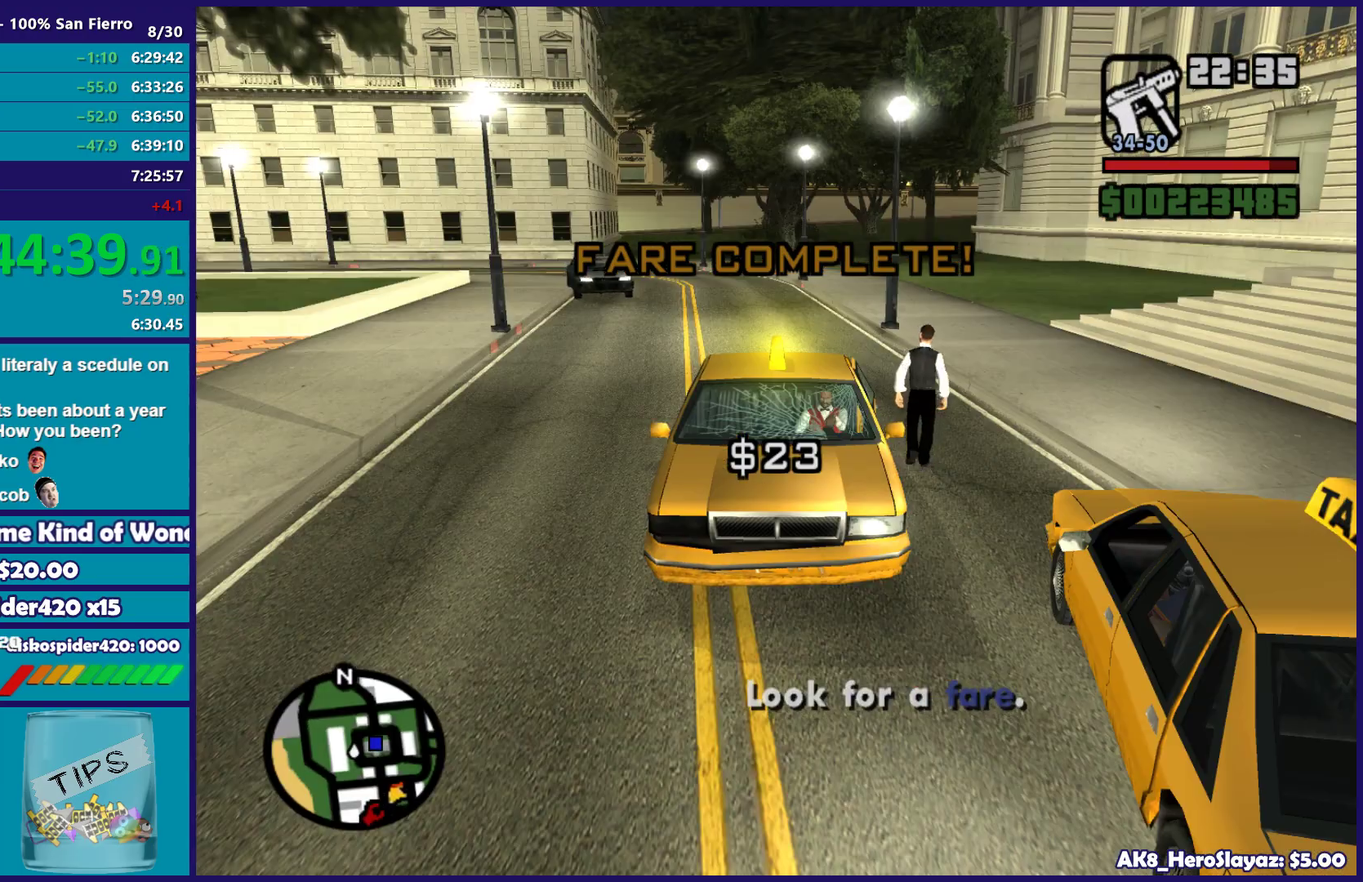
{"buttons": ["L1", "R1"], "left_stick": "right", "right_stick": "center", "button_events": []}
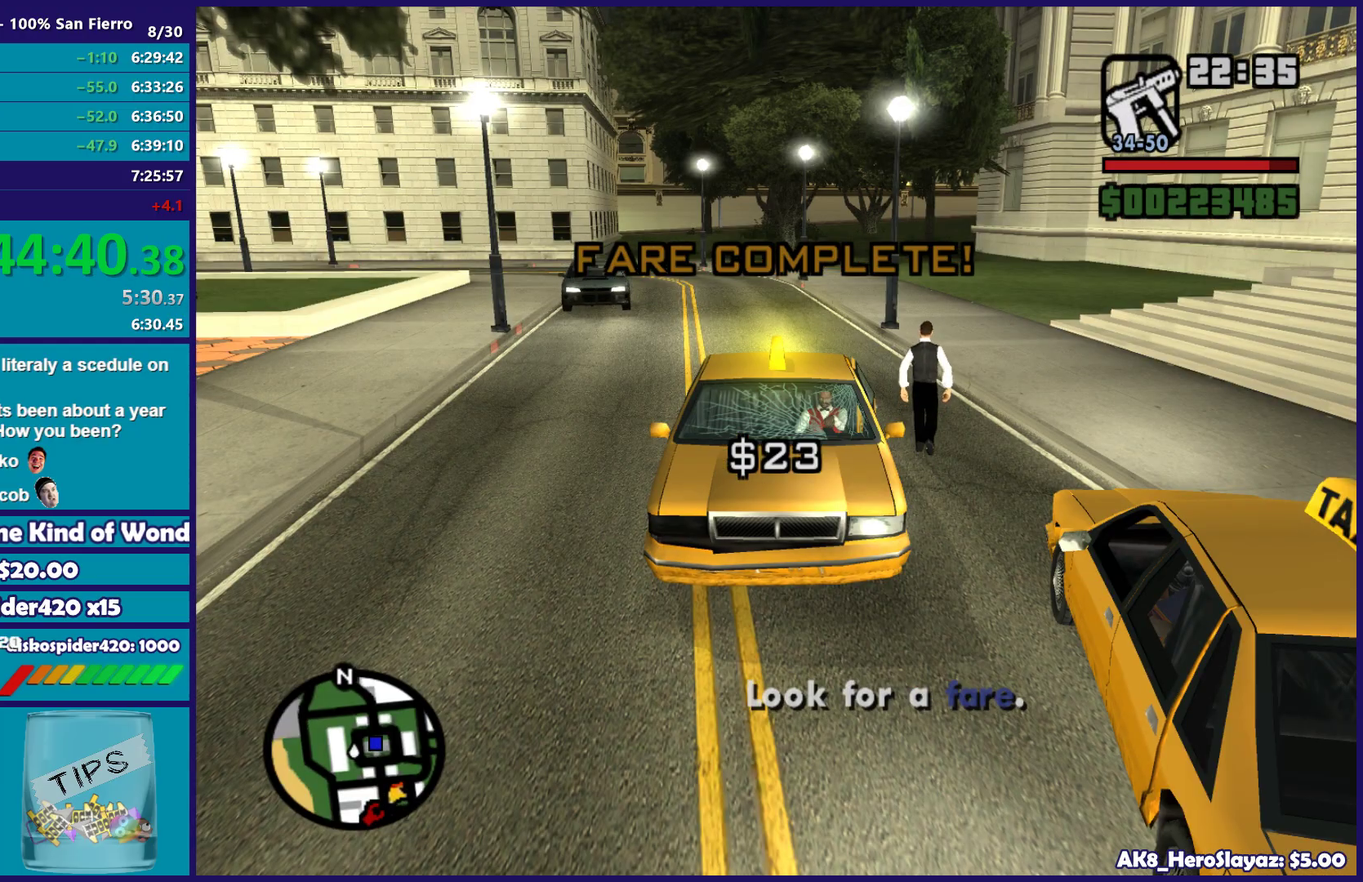
{"buttons": ["R2"], "left_stick": "right", "right_stick": "center", "button_events": [[267, "R1", "up"], [300, "L1", "up"], [383, "R2", "down"]]}
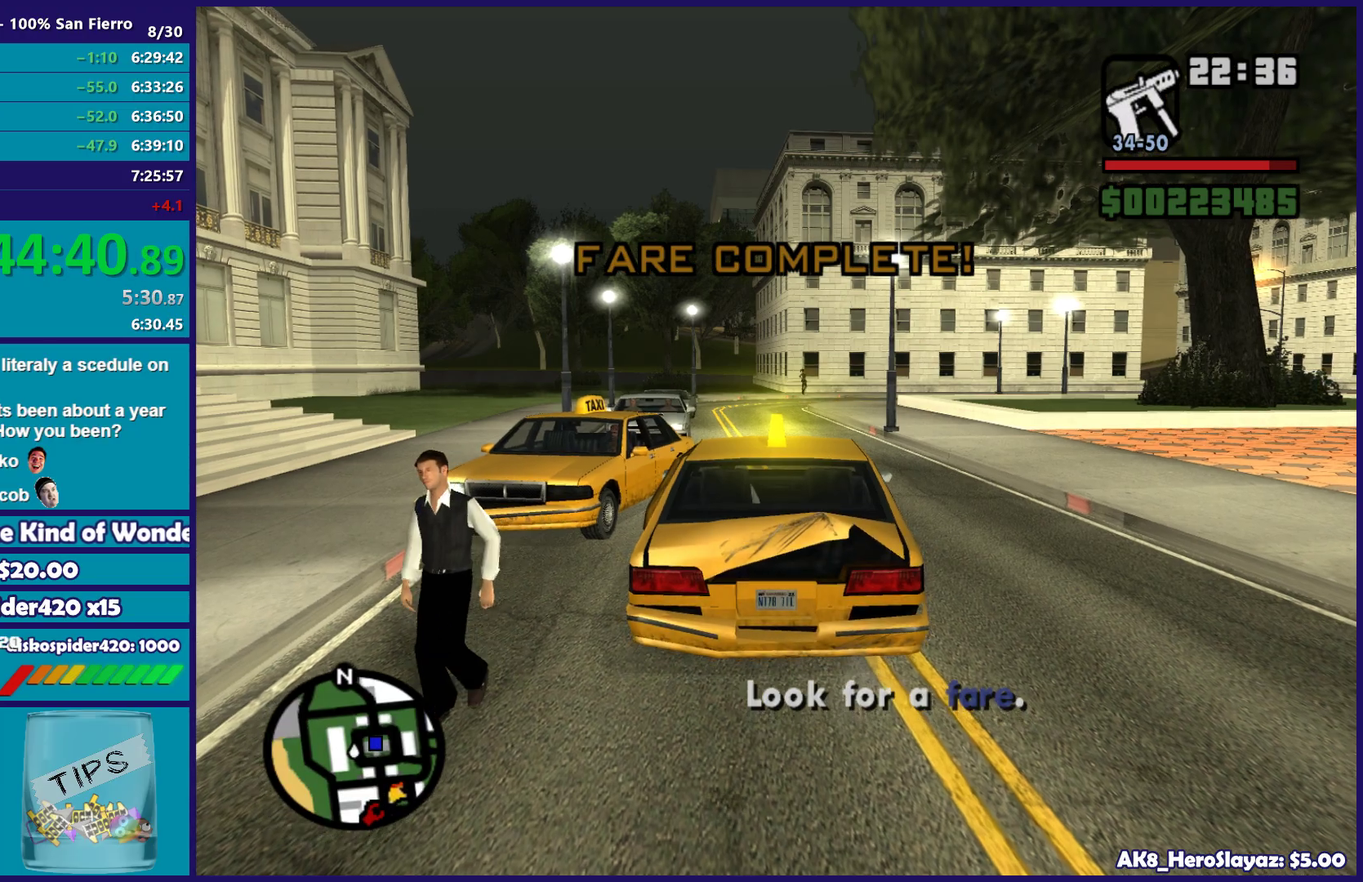
{"buttons": ["R2"], "left_stick": "center", "right_stick": "left", "button_events": []}
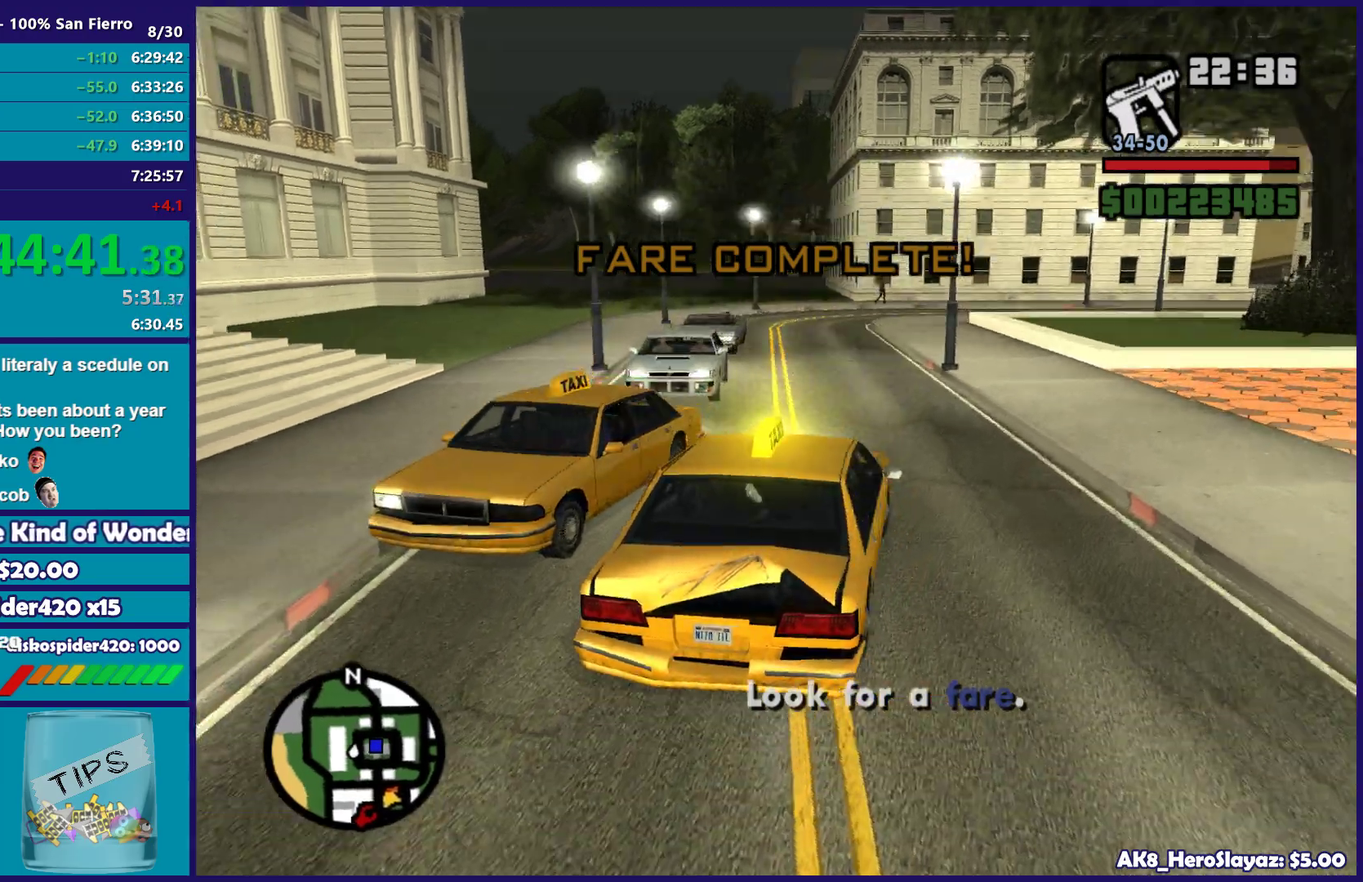
{"buttons": ["R2"], "left_stick": "right", "right_stick": "down-left", "button_events": []}
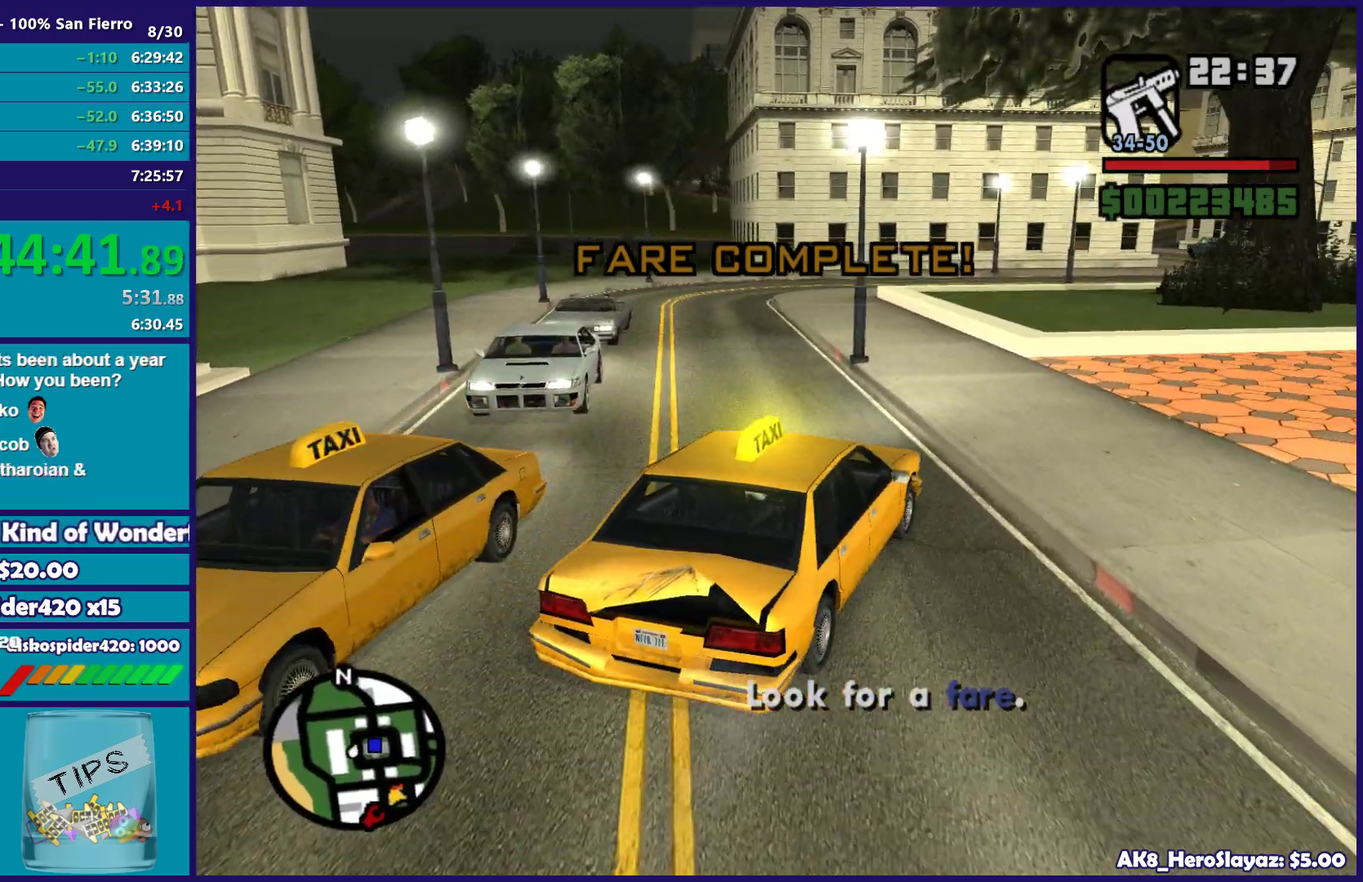
{"buttons": [], "left_stick": "right", "right_stick": "right", "button_events": [[500, "R2", "up"]]}
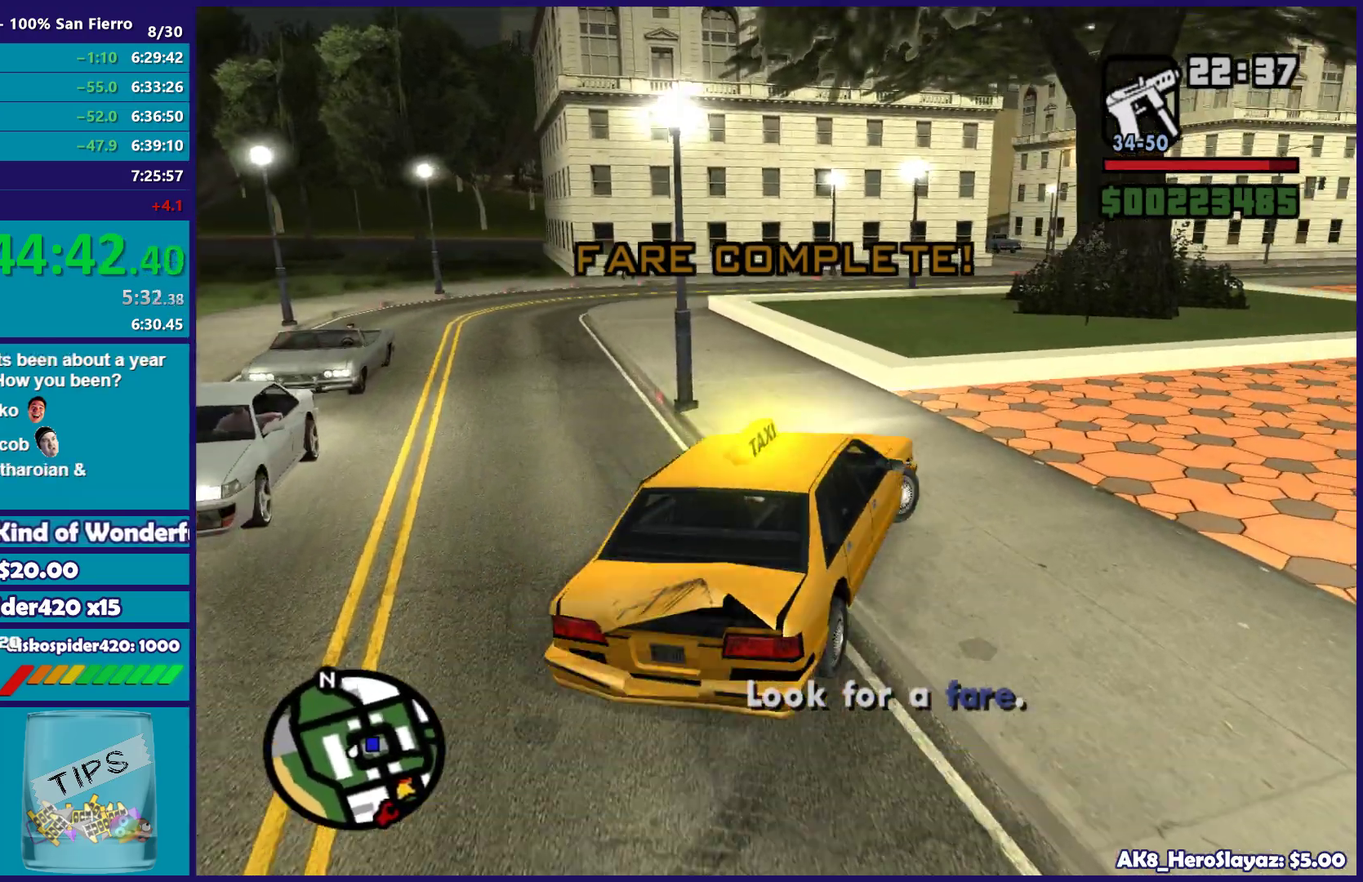
{"buttons": [], "left_stick": "right", "right_stick": "right", "button_events": []}
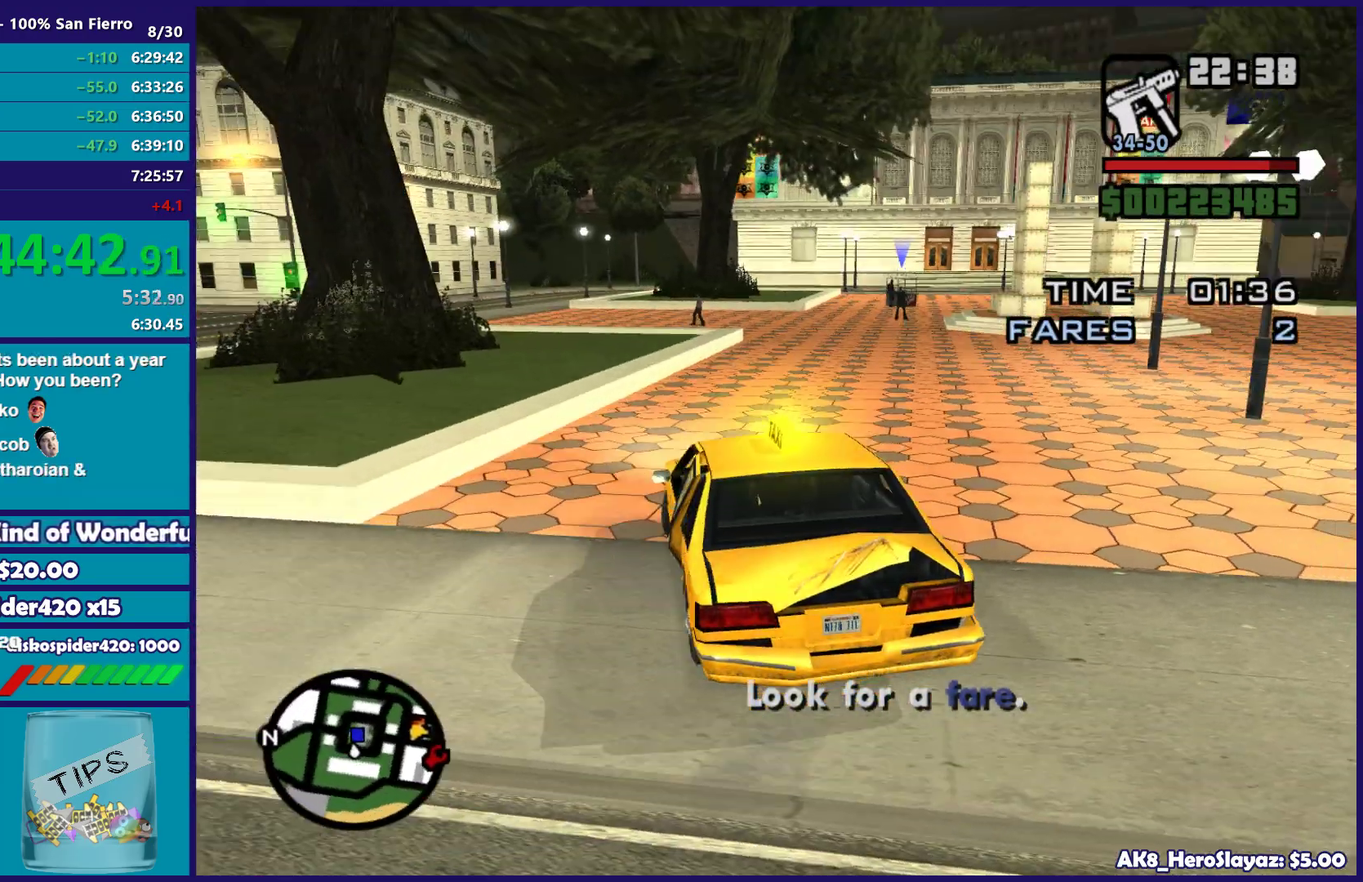
{"buttons": ["R2"], "left_stick": "center", "right_stick": "center", "button_events": [[133, "R2", "down"]]}
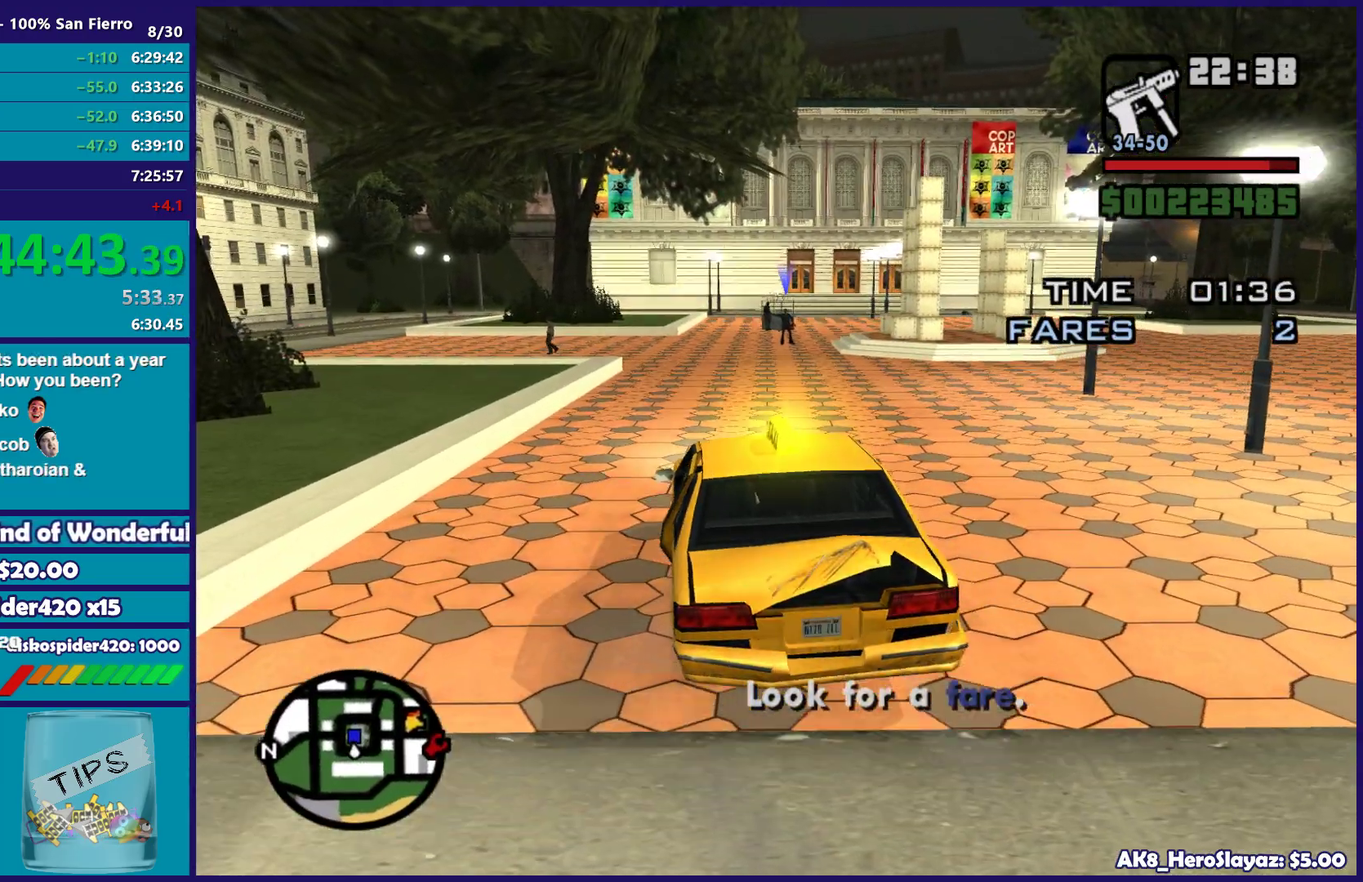
{"buttons": ["R2"], "left_stick": "center", "right_stick": "down-left", "button_events": []}
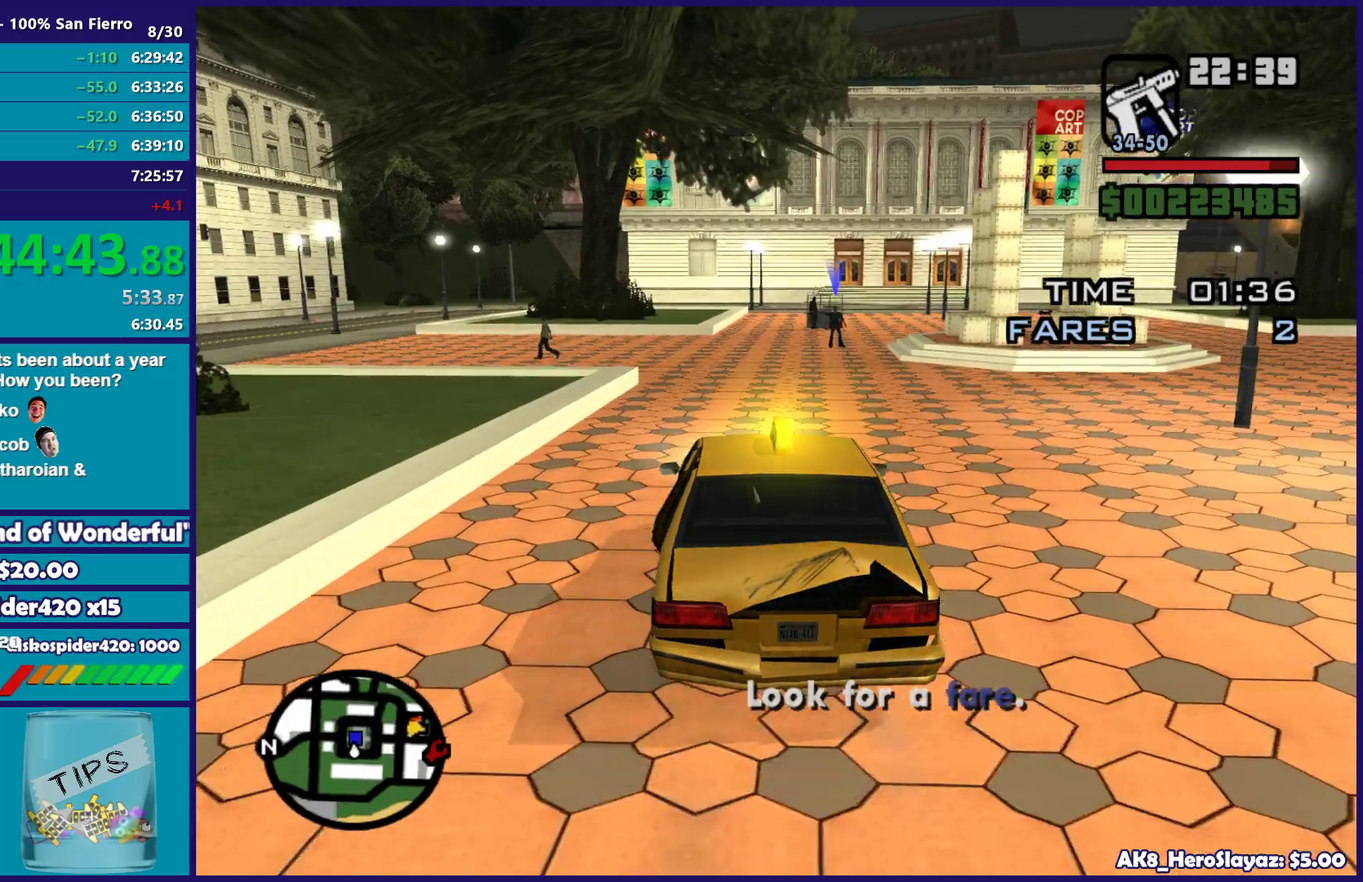
{"buttons": ["R2"], "left_stick": "center", "right_stick": "down-left", "button_events": []}
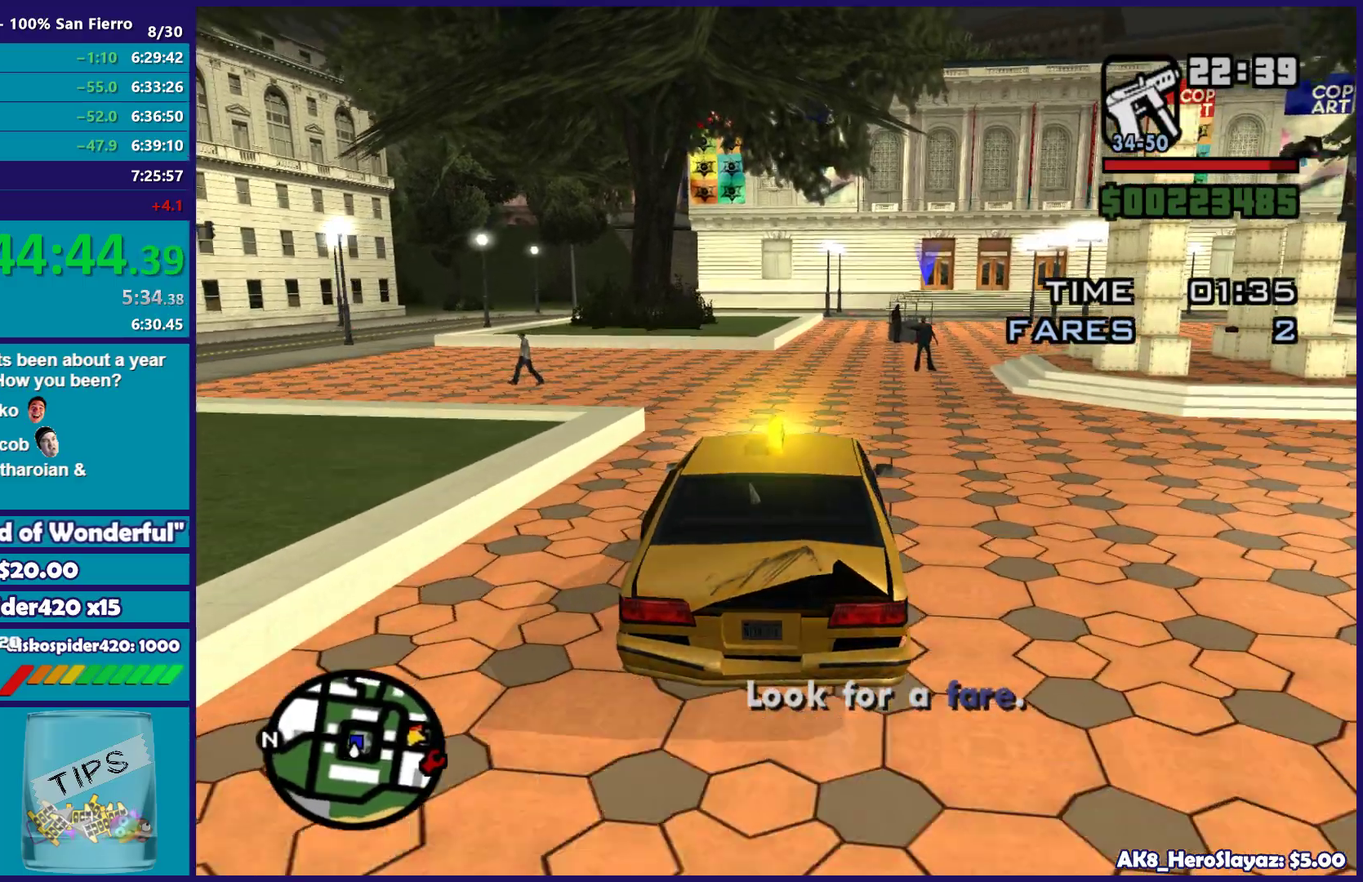
{"buttons": [], "left_stick": "center", "right_stick": "down", "button_events": [[250, "R2", "up"]]}
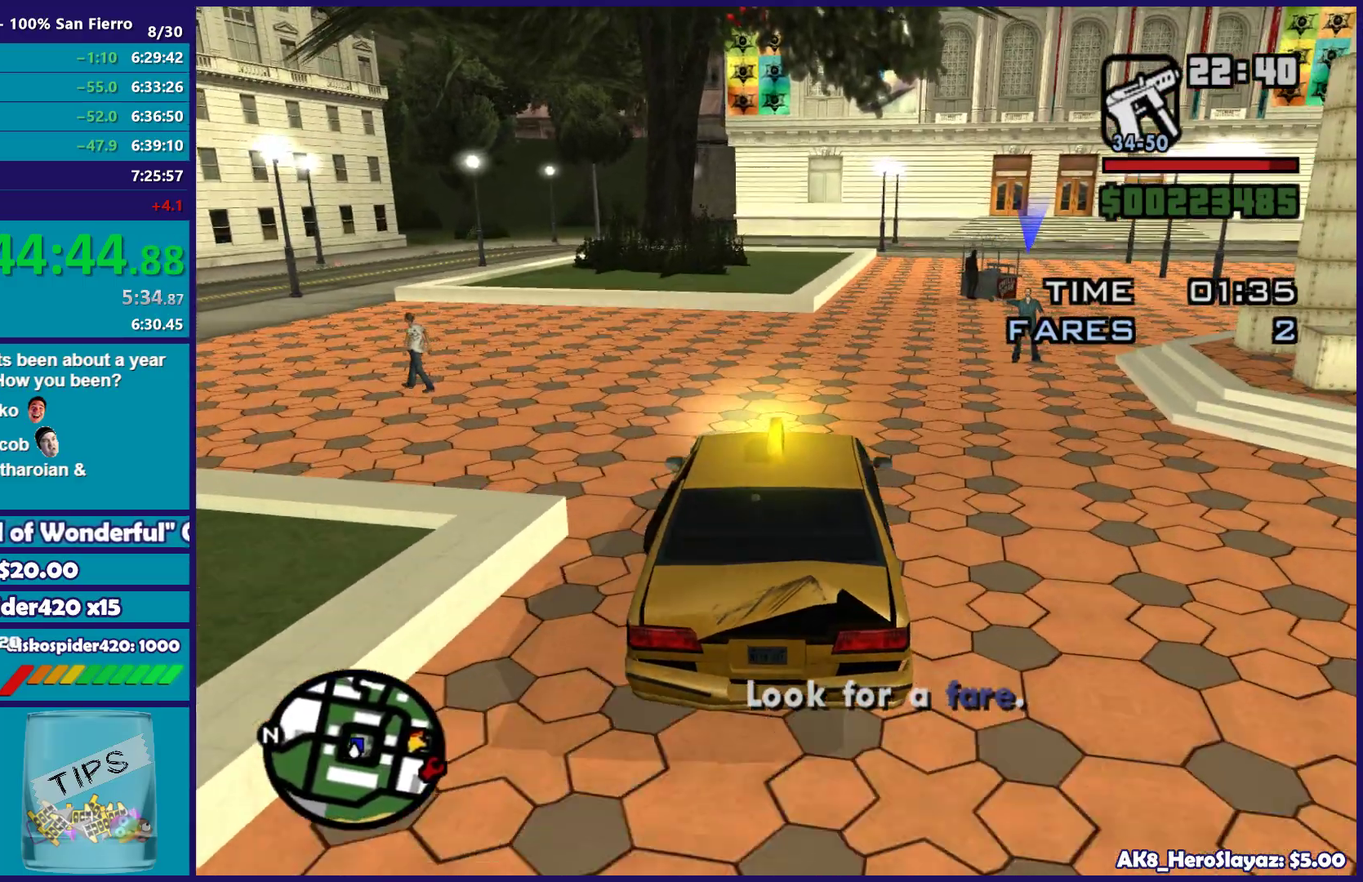
{"buttons": [], "left_stick": "left", "right_stick": "down-left", "button_events": []}
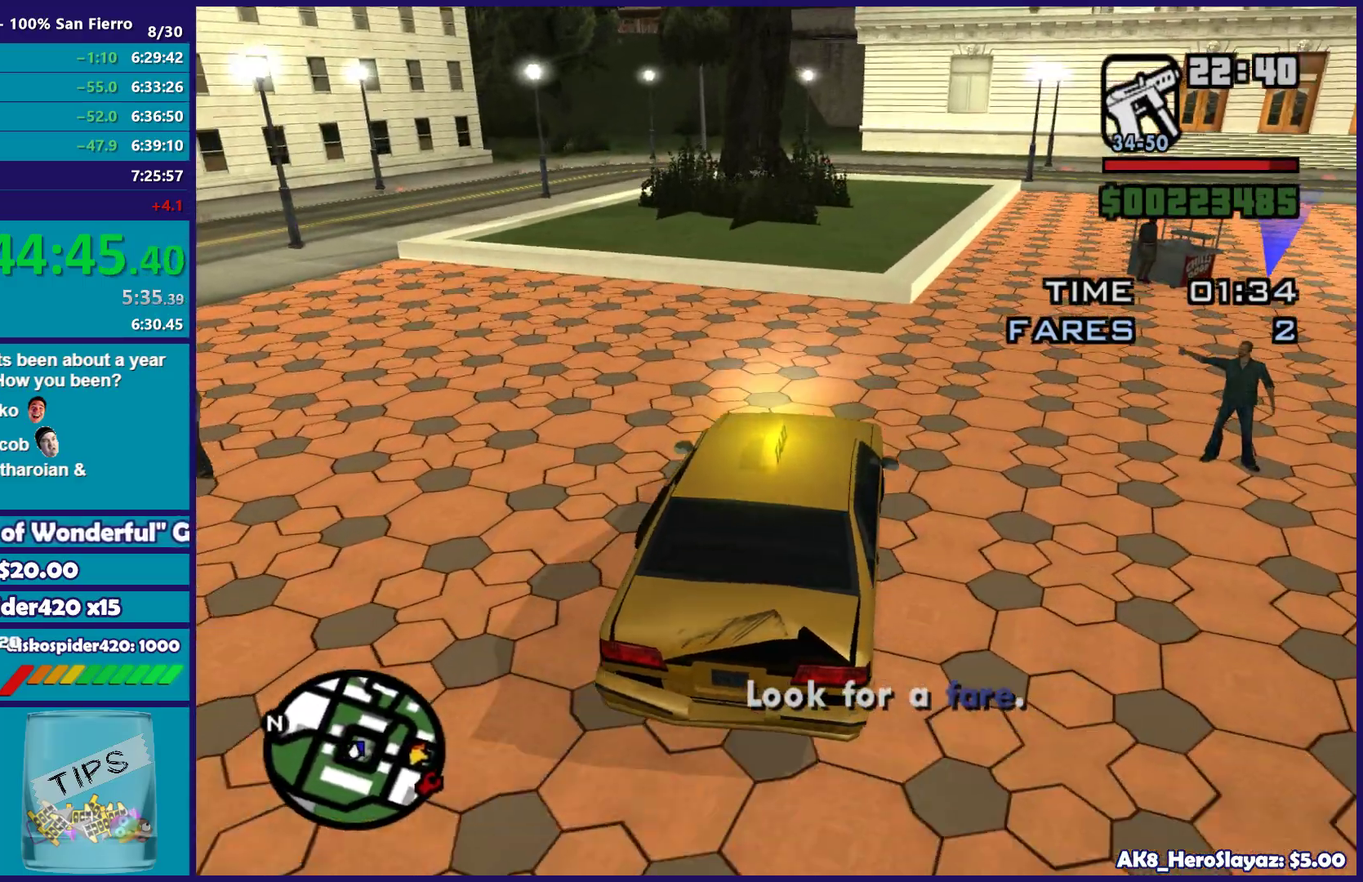
{"buttons": ["L2"], "left_stick": "center", "right_stick": "down-left", "button_events": [[133, "L2", "down"], [317, "L2", "up"], [367, "L2", "down"]]}
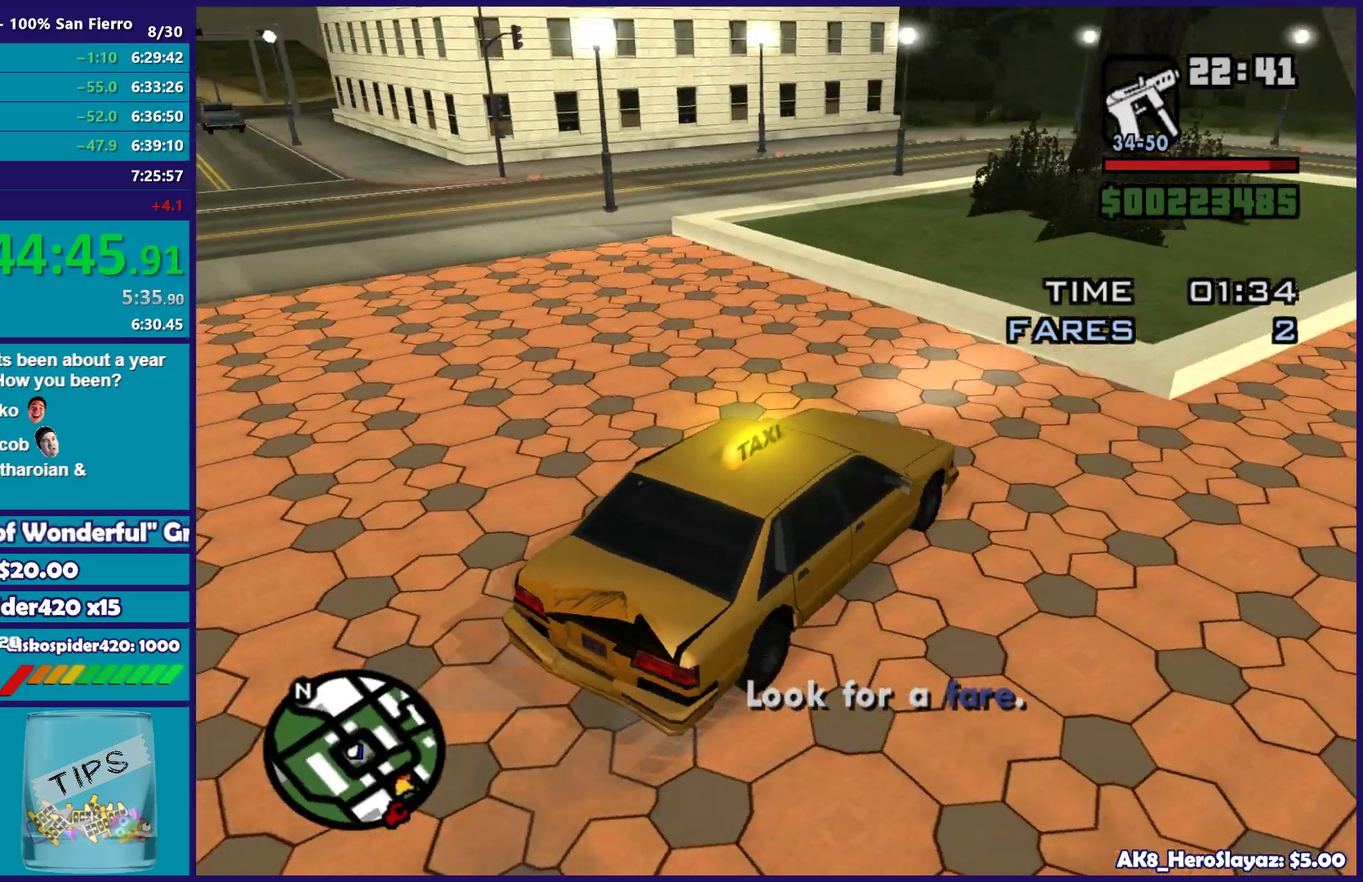
{"buttons": [], "left_stick": "center", "right_stick": "left", "button_events": [[400, "L2", "up"]]}
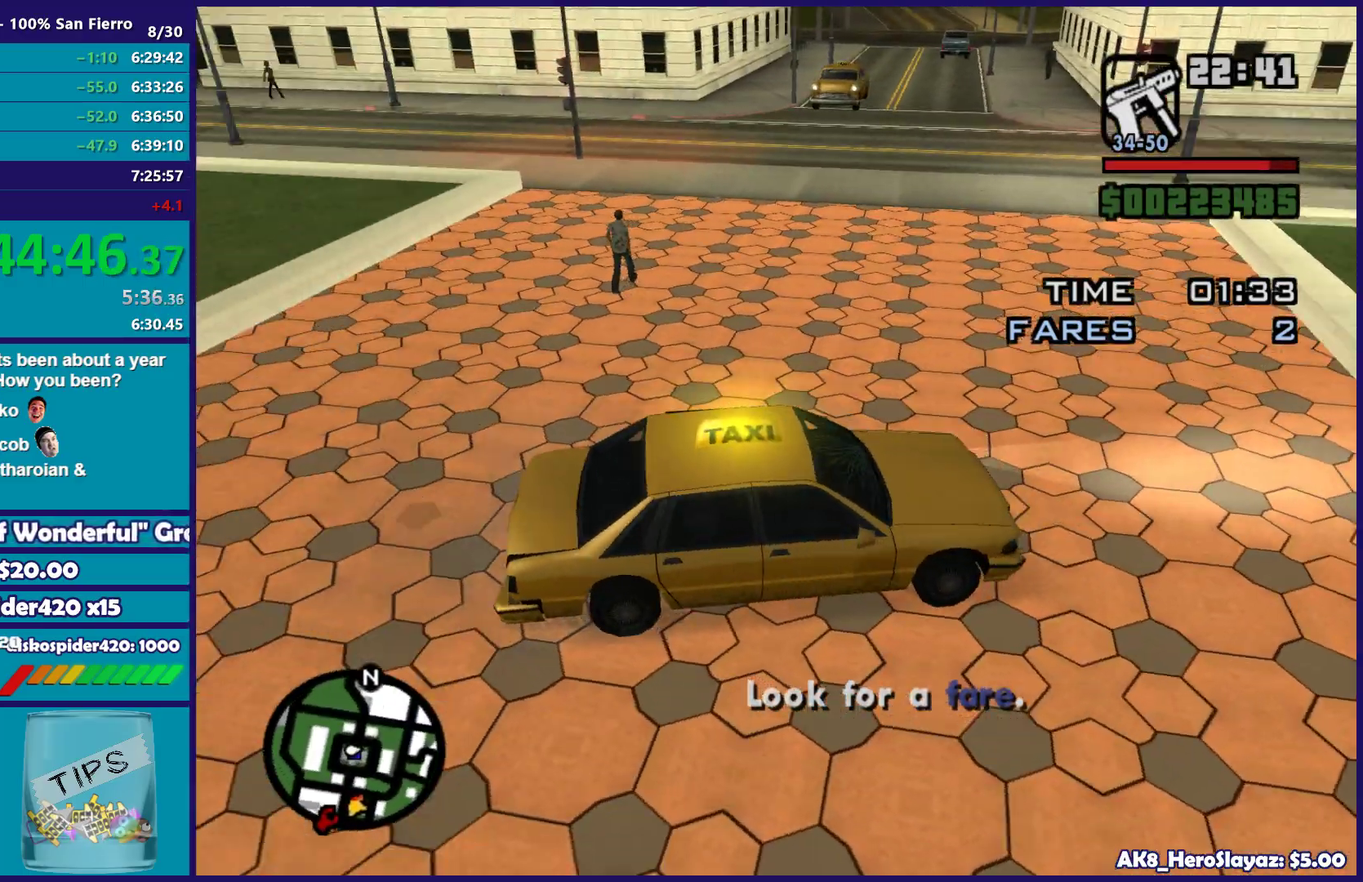
{"buttons": [], "left_stick": "center", "right_stick": "up-left", "button_events": []}
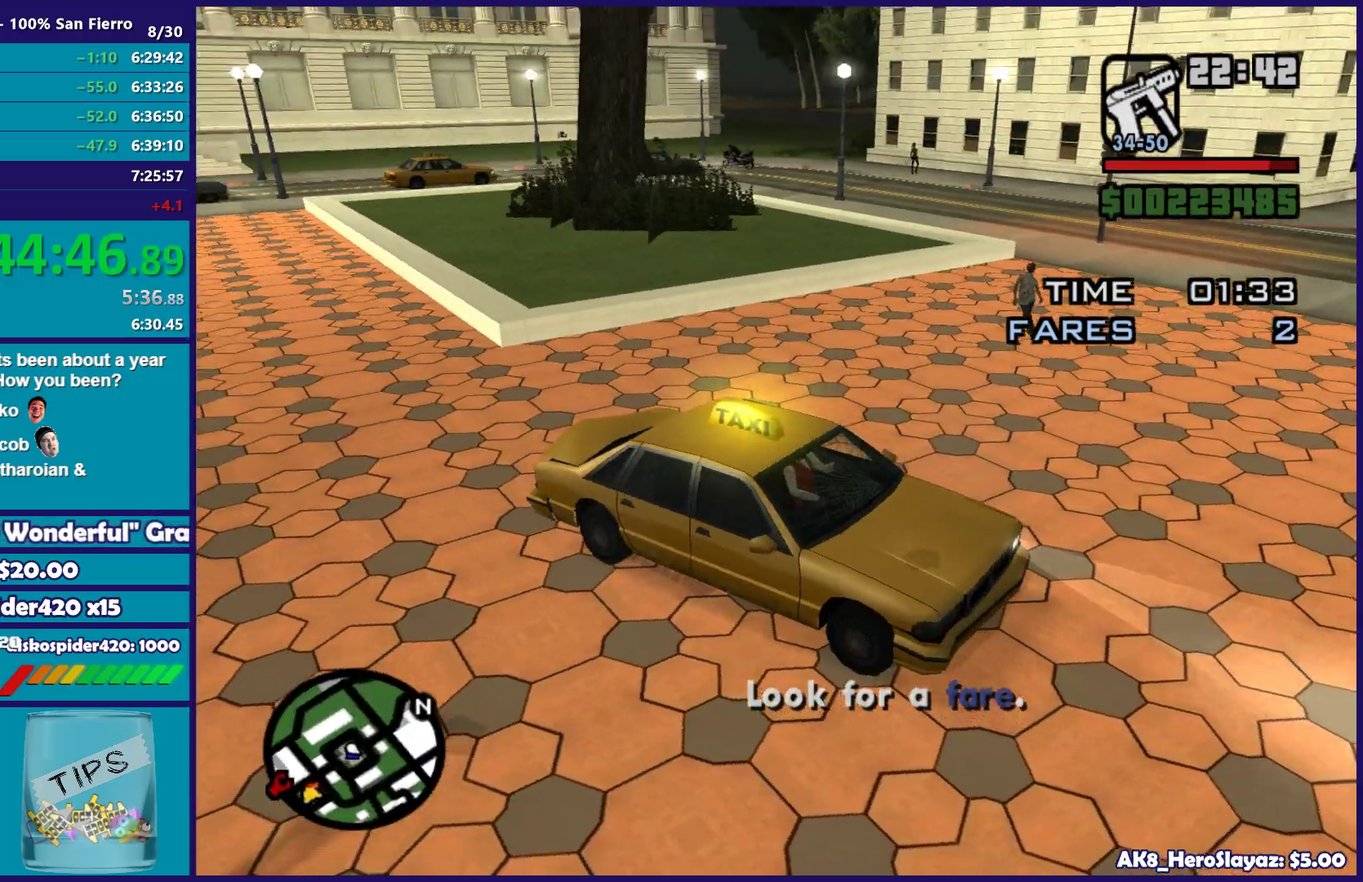
{"buttons": [], "left_stick": "center", "right_stick": "left", "button_events": []}
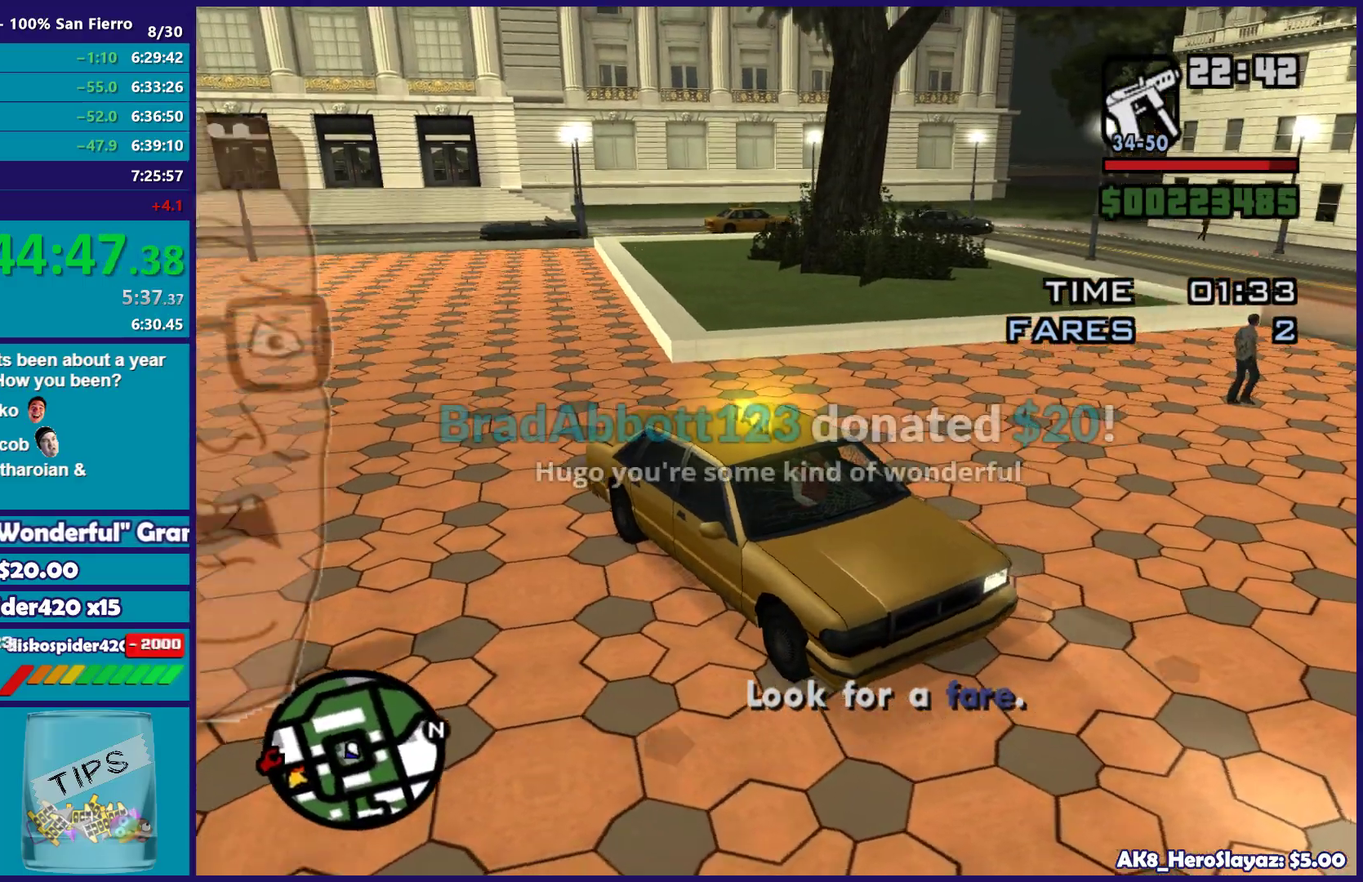
{"buttons": [], "left_stick": "center", "right_stick": "left", "button_events": []}
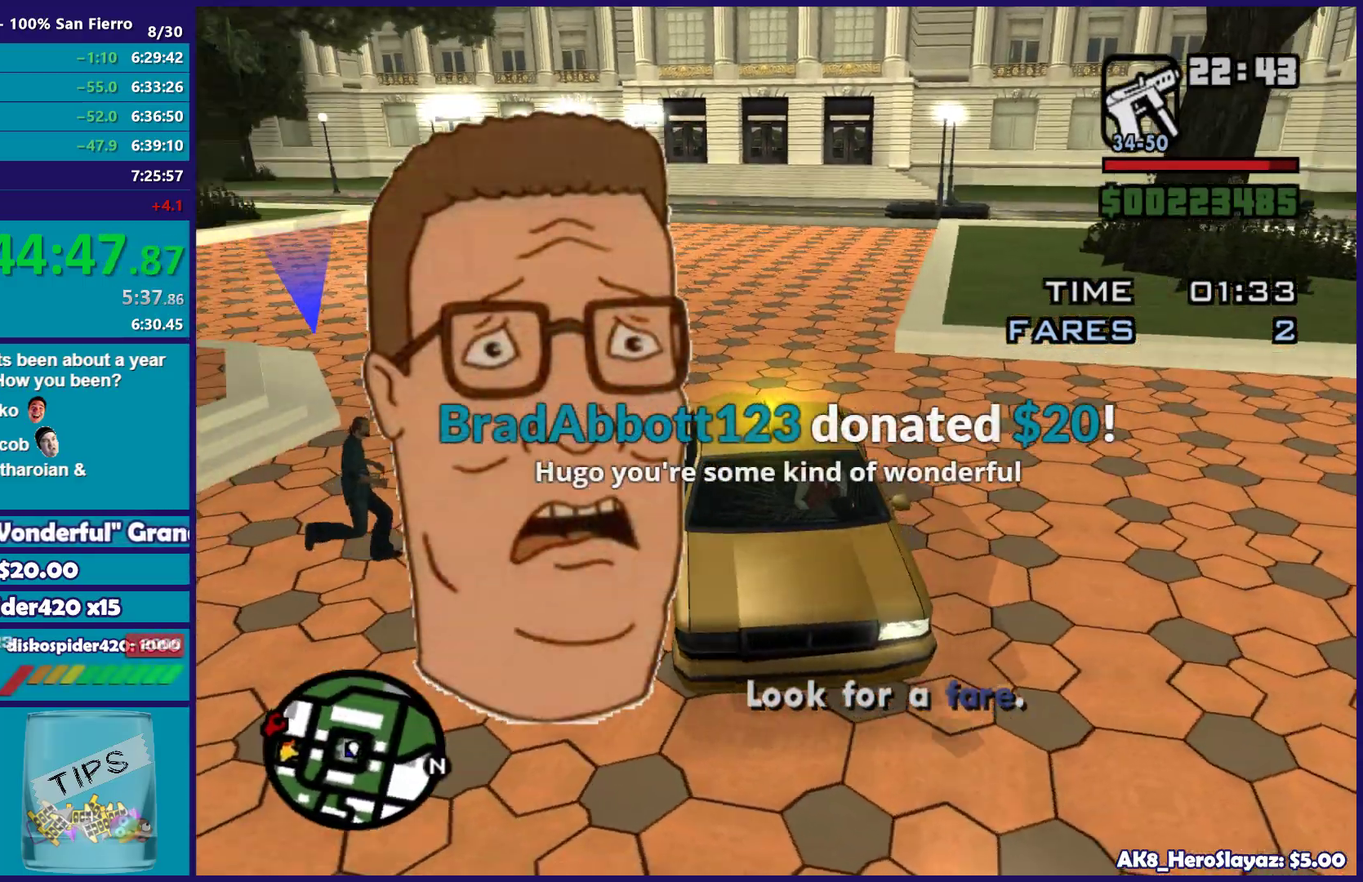
{"buttons": [], "left_stick": "center", "right_stick": "center", "button_events": []}
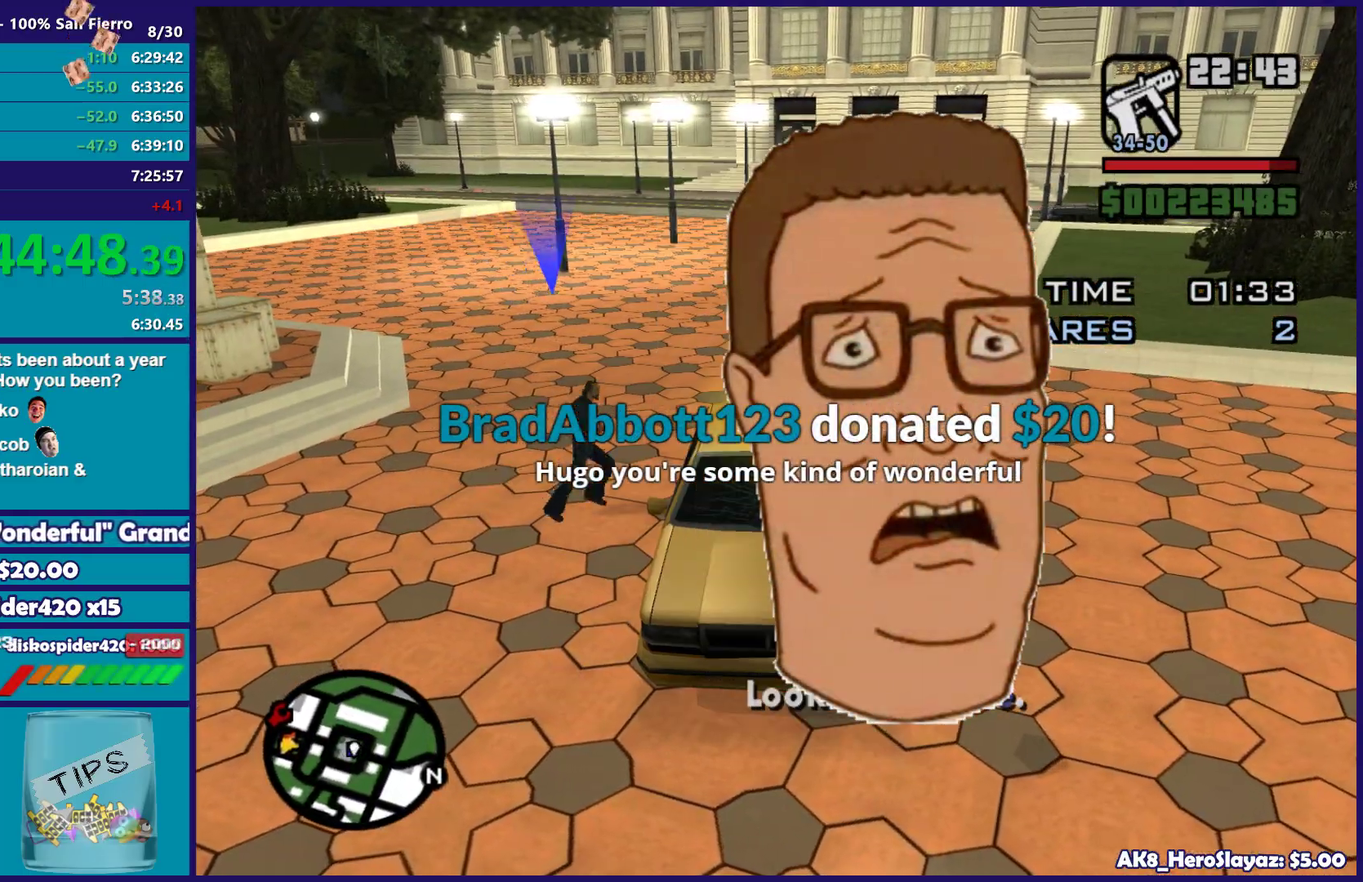
{"buttons": [], "left_stick": "center", "right_stick": "center"}
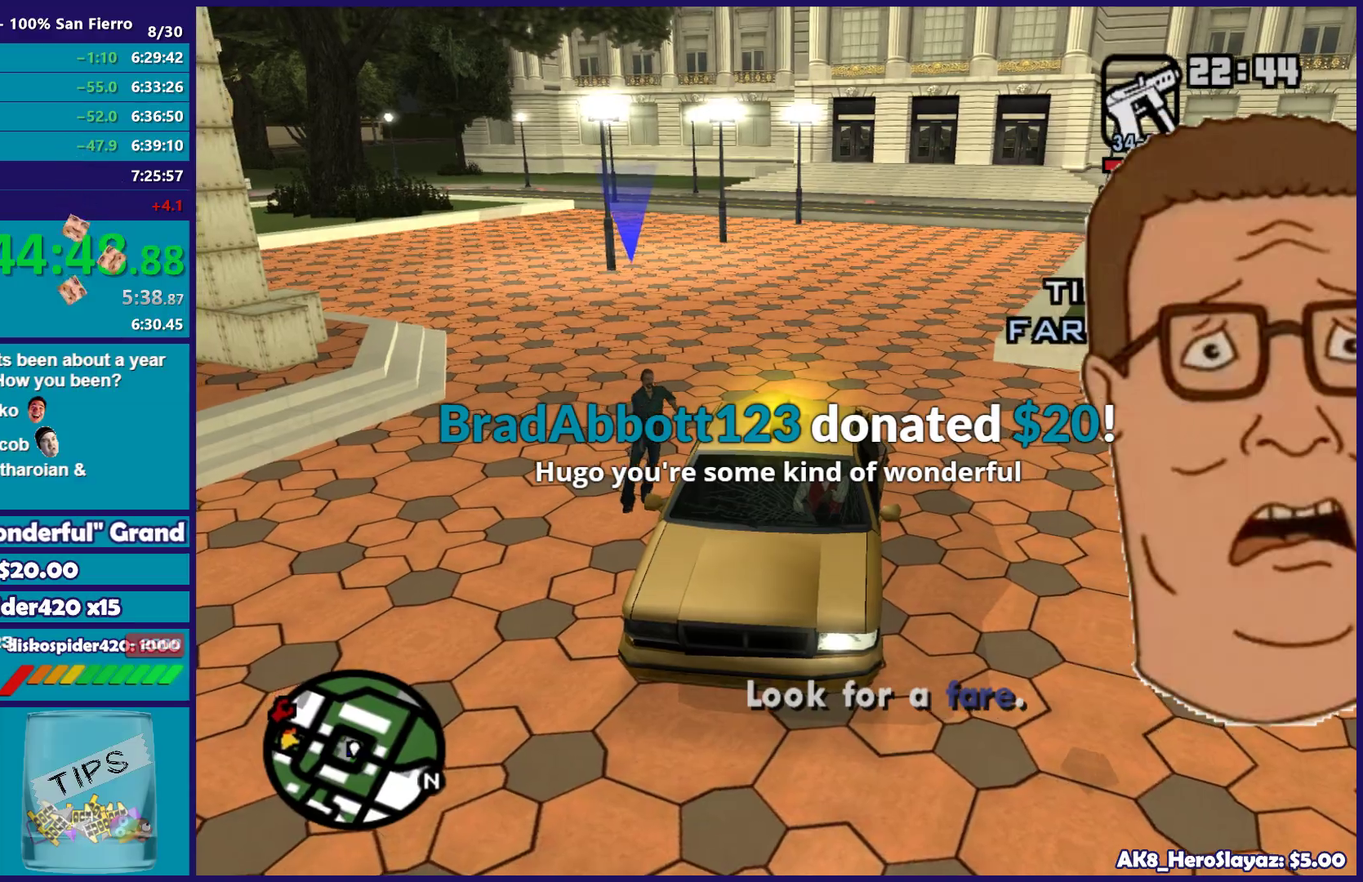
{"buttons": [], "left_stick": "center", "right_stick": "center"}